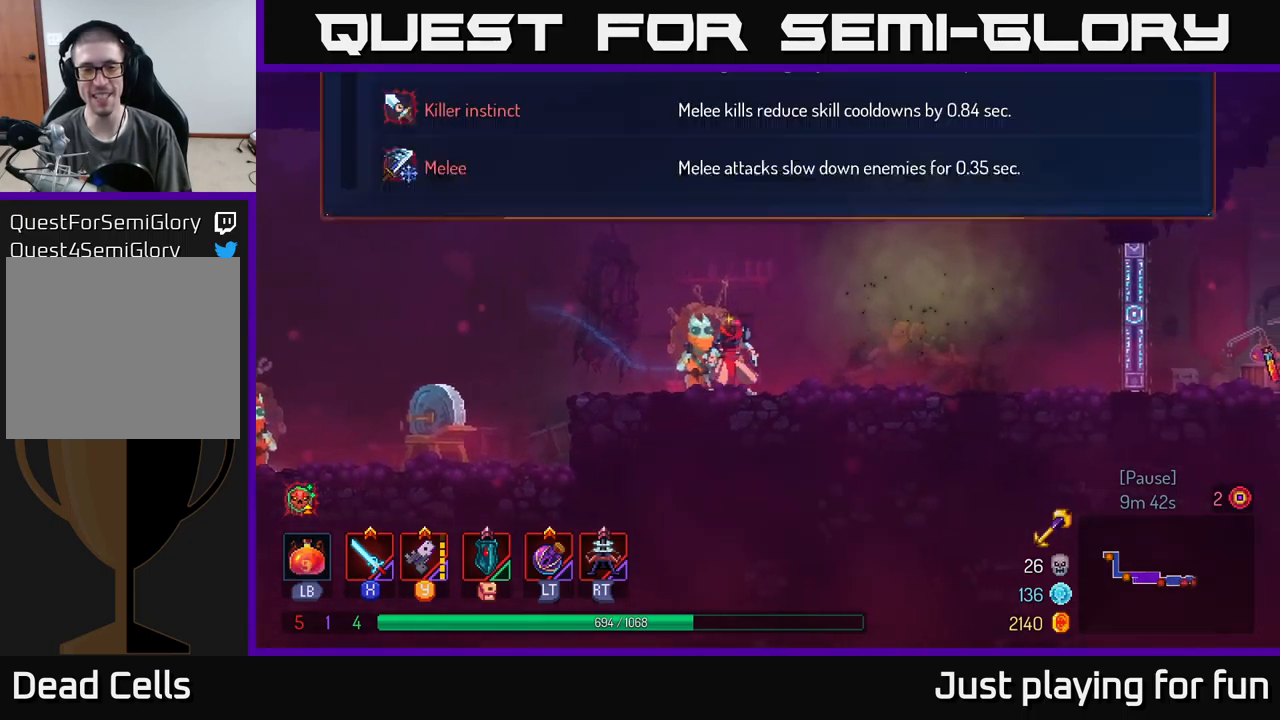
Gameplay with a controller (Xbox layout); each line is a JSON object with the inputs held at the frame after it. "events" lists button and stick changes between this image and that frame as [ms after this image, input, new state], when the widget could be followed in between.
{"buttons": [], "left_stick": "center", "right_stick": "center", "events": []}
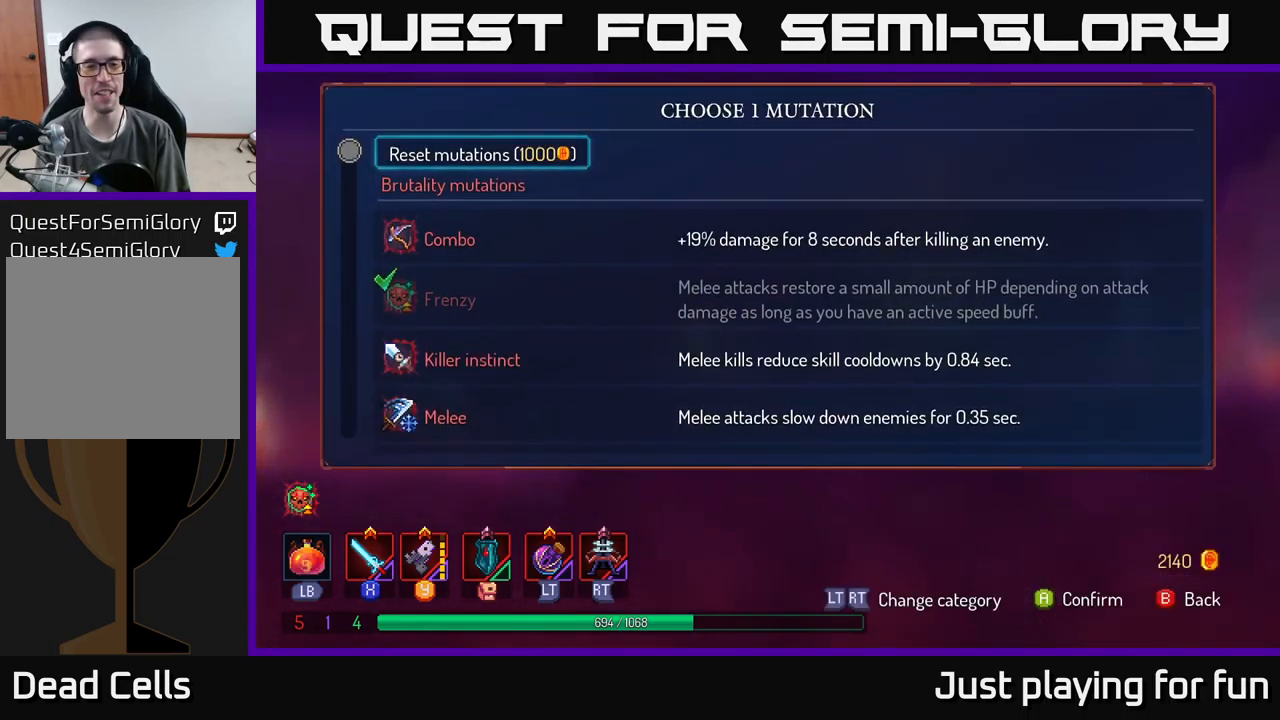
{"buttons": [], "left_stick": "down", "right_stick": "center", "events": [[250, "left_stick", "down"]]}
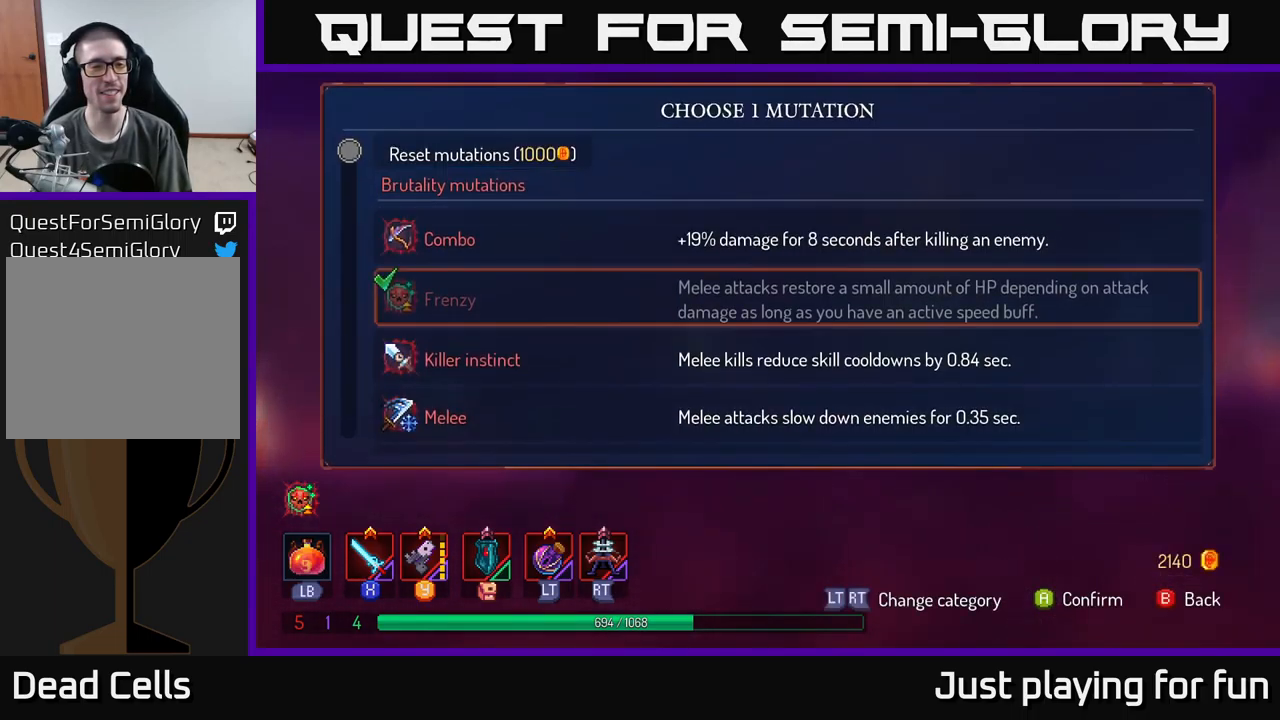
{"buttons": [], "left_stick": "center", "right_stick": "center", "events": [[300, "left_stick", "center"]]}
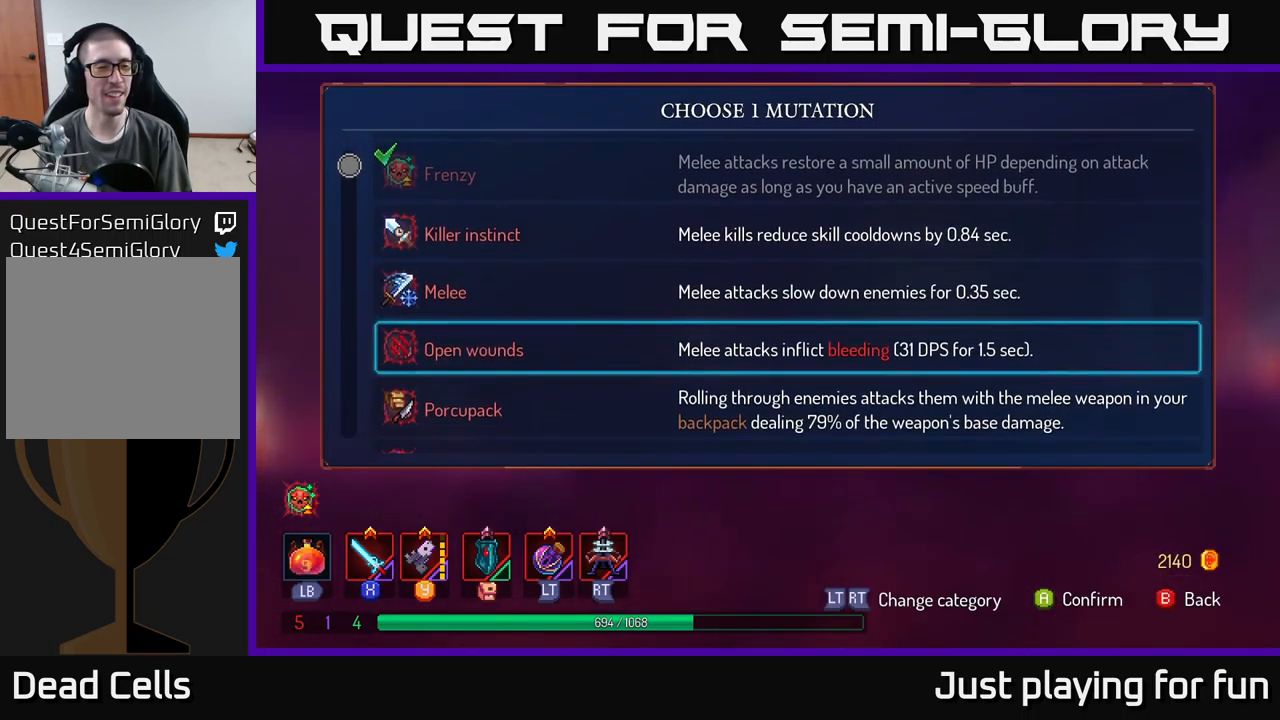
{"buttons": [], "left_stick": "up", "right_stick": "center", "events": [[233, "left_stick", "up"]]}
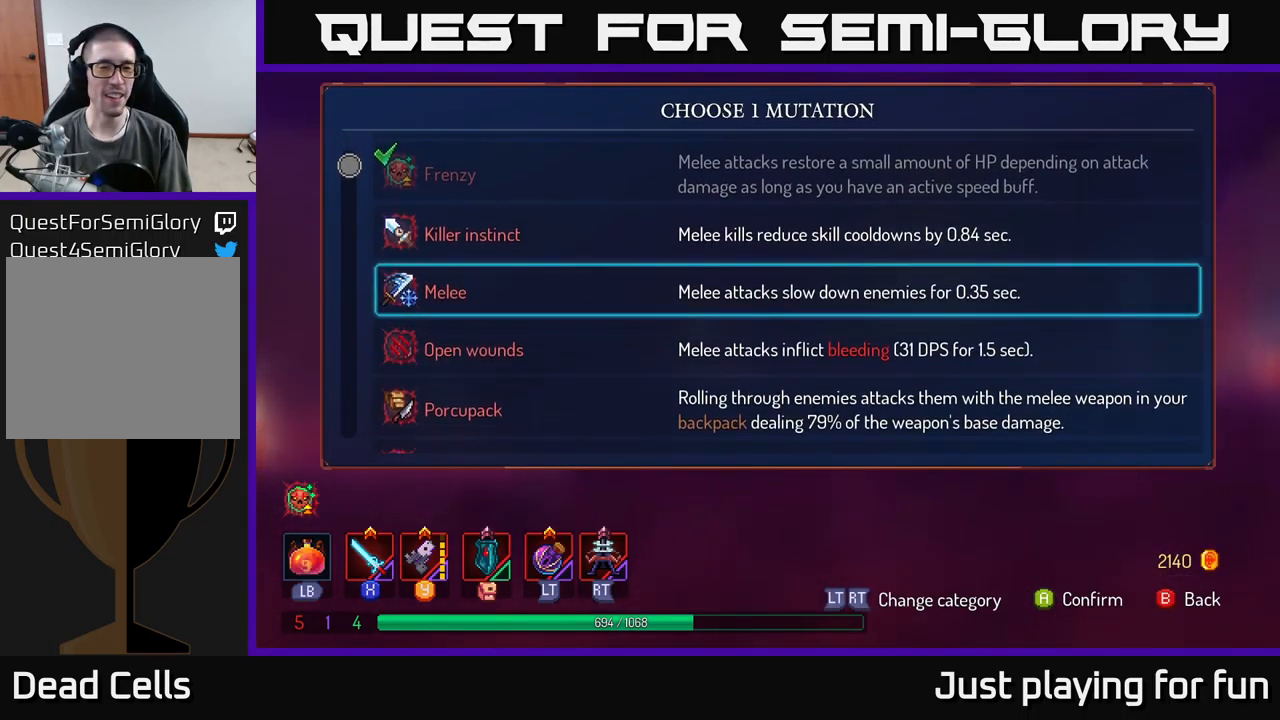
{"buttons": [], "left_stick": "center", "right_stick": "center", "events": [[17, "left_stick", "center"], [283, "left_stick", "up"], [467, "left_stick", "center"]]}
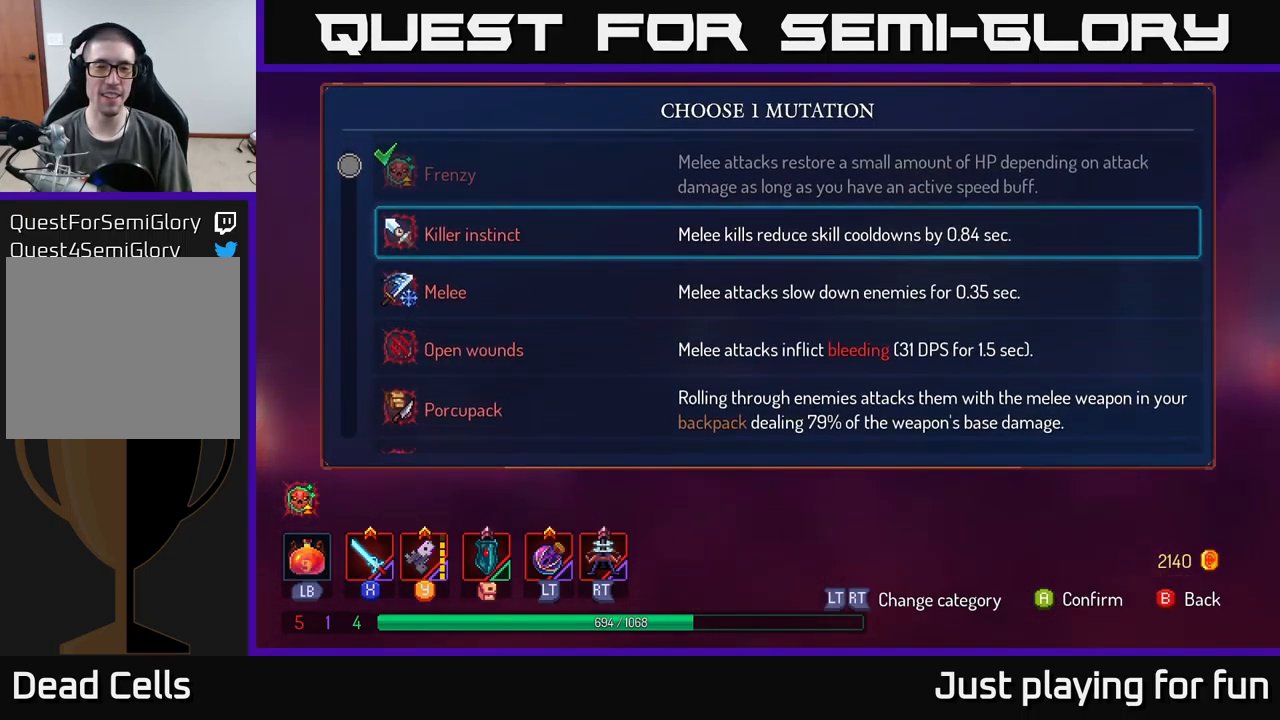
{"buttons": [], "left_stick": "center", "right_stick": "center", "events": []}
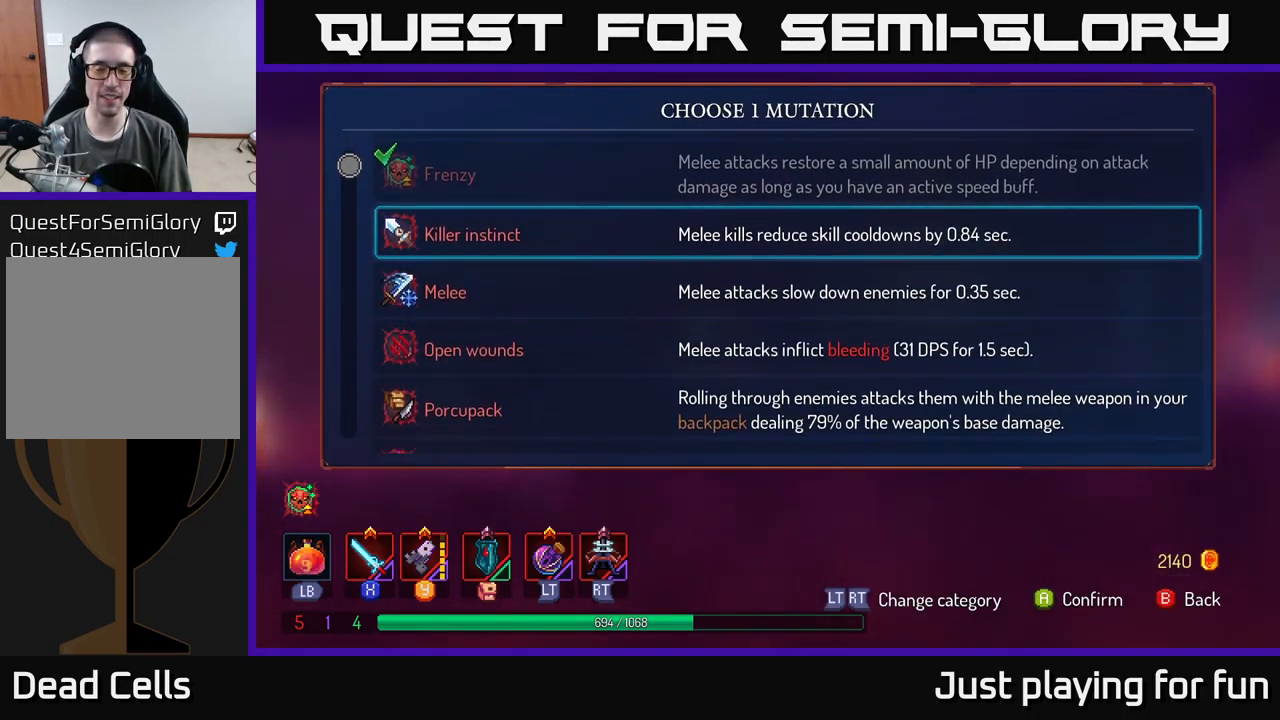
{"buttons": [], "left_stick": "down", "right_stick": "center", "events": [[400, "left_stick", "down"]]}
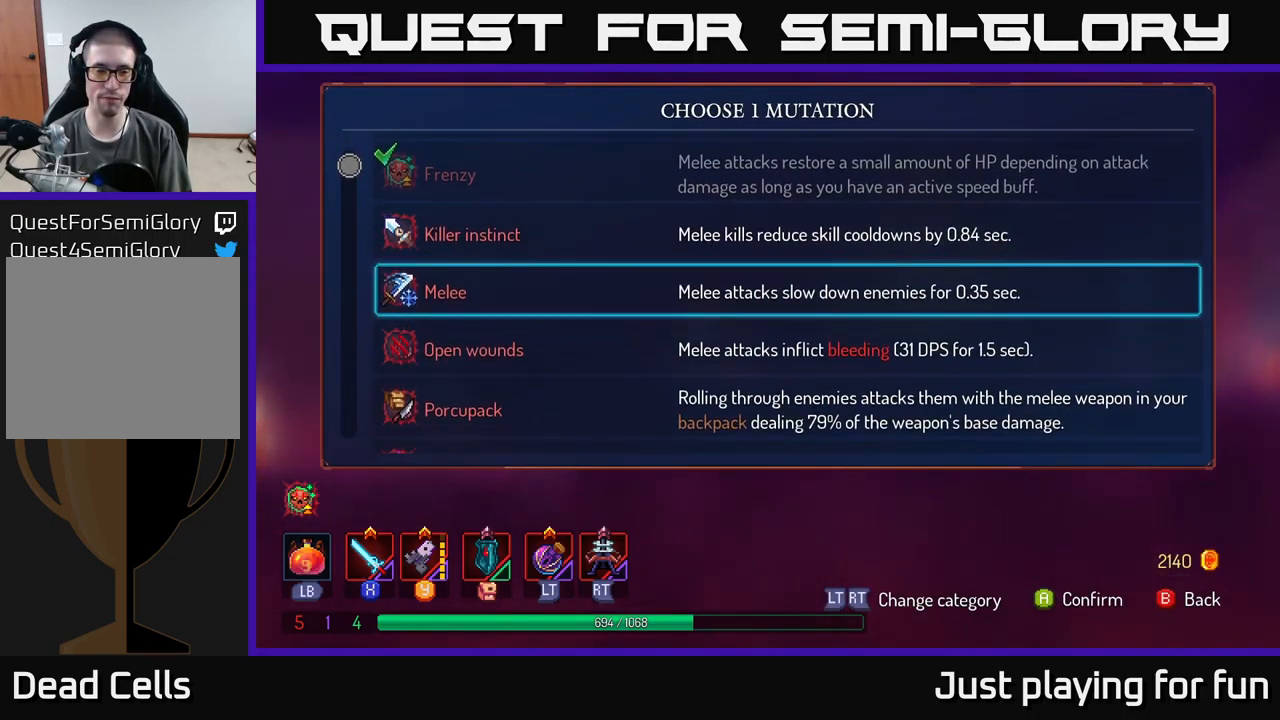
{"buttons": [], "left_stick": "down", "right_stick": "center", "events": []}
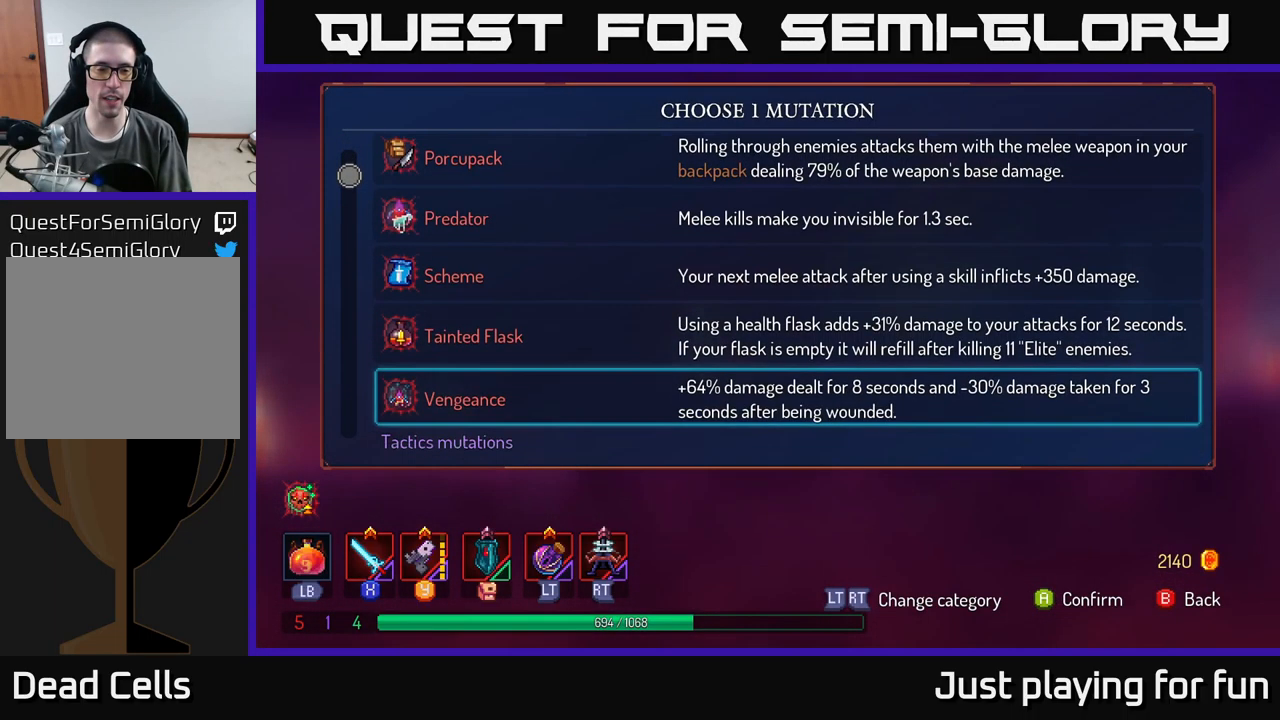
{"buttons": [], "left_stick": "up", "right_stick": "center", "events": [[133, "left_stick", "up"]]}
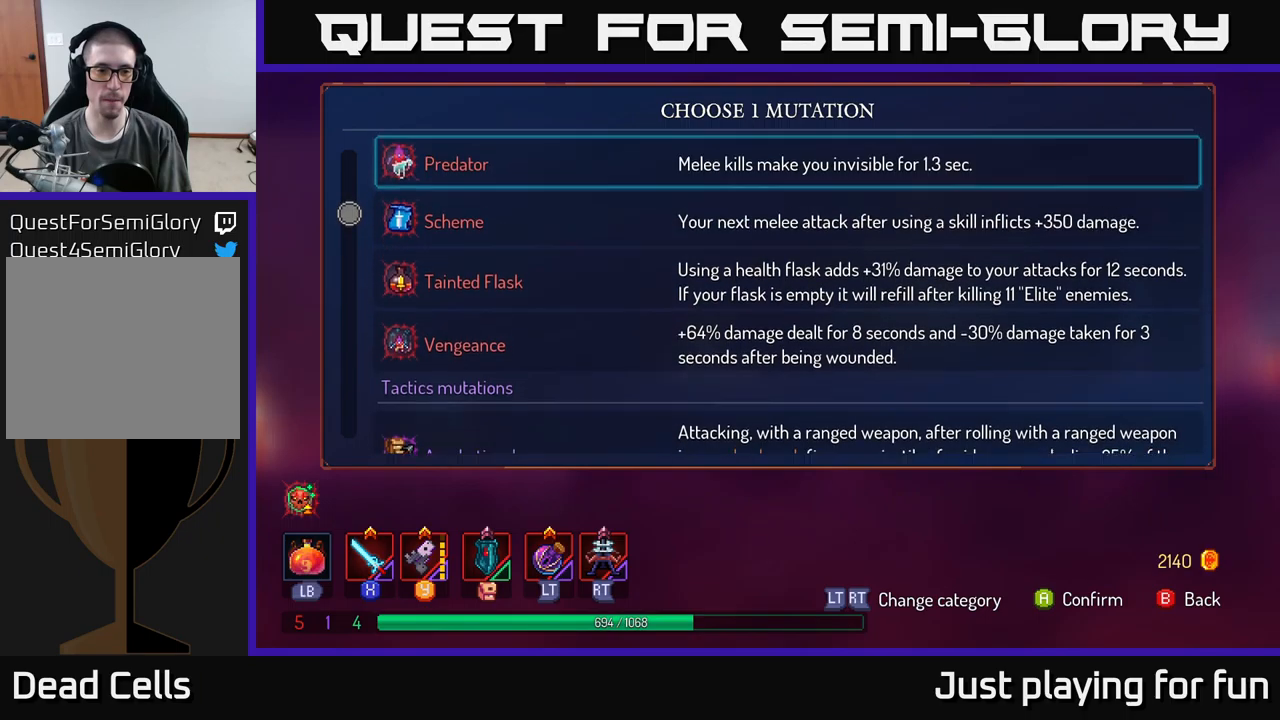
{"buttons": [], "left_stick": "center", "right_stick": "center", "events": [[434, "left_stick", "center"]]}
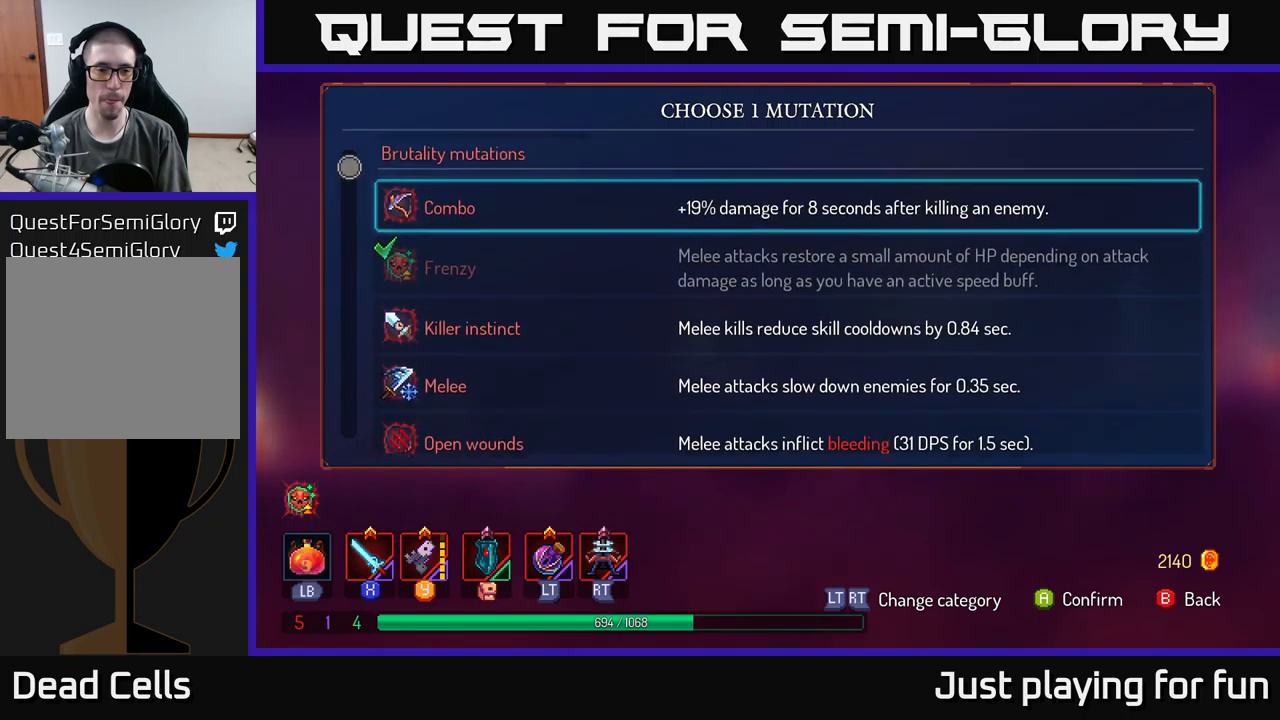
{"buttons": [], "left_stick": "down", "right_stick": "center", "events": [[200, "left_stick", "down"]]}
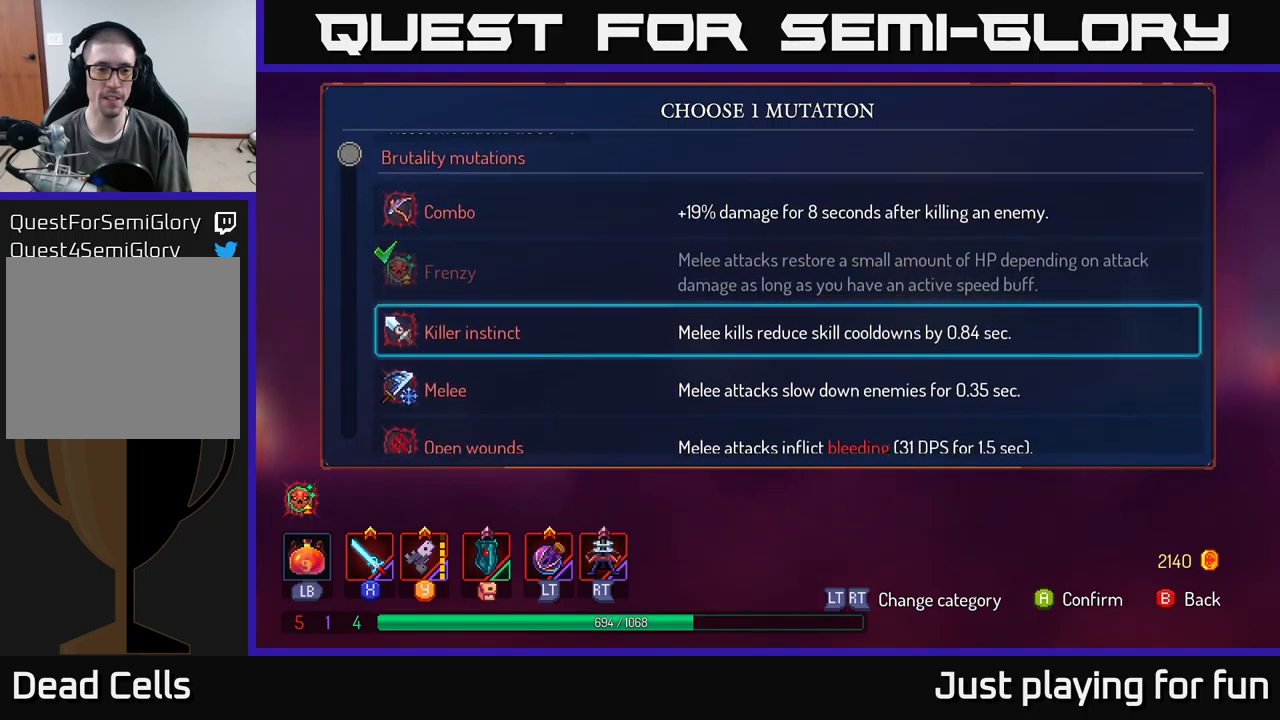
{"buttons": [], "left_stick": "down", "right_stick": "center", "events": [[100, "left_stick", "center"], [467, "left_stick", "down"]]}
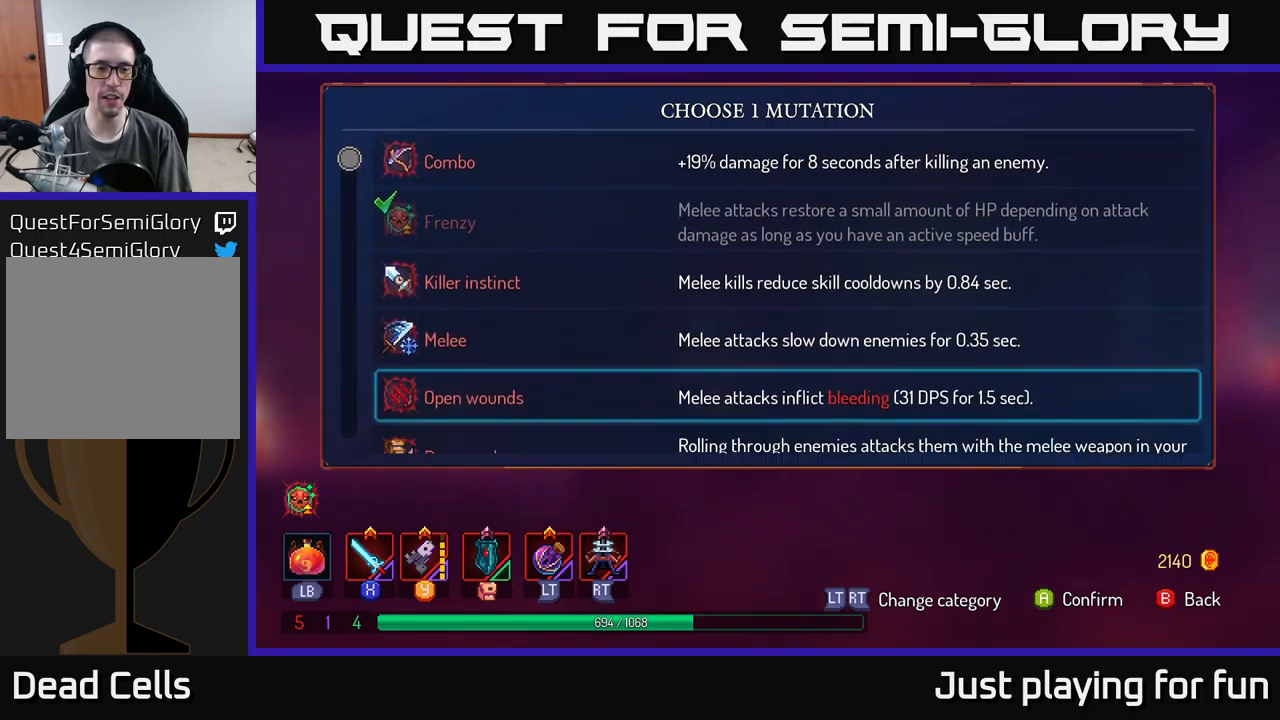
{"buttons": [], "left_stick": "center", "right_stick": "center", "events": [[150, "left_stick", "center"]]}
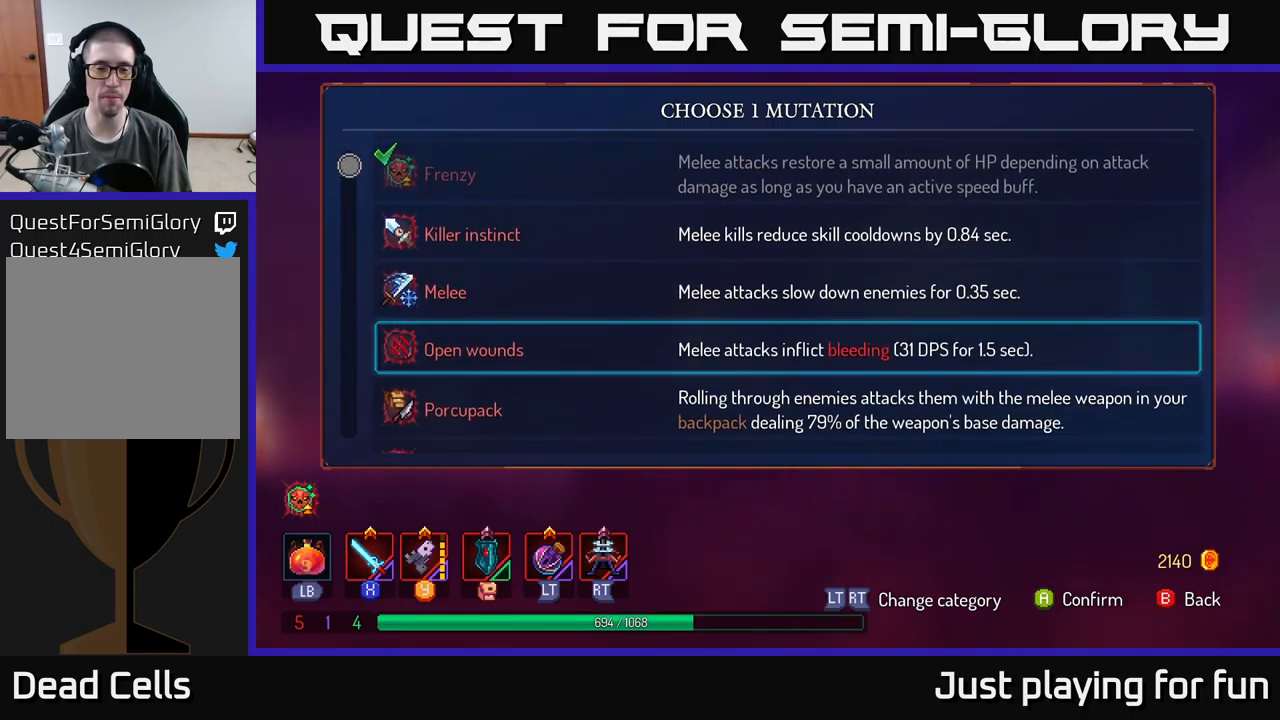
{"buttons": [], "left_stick": "center", "right_stick": "center", "events": []}
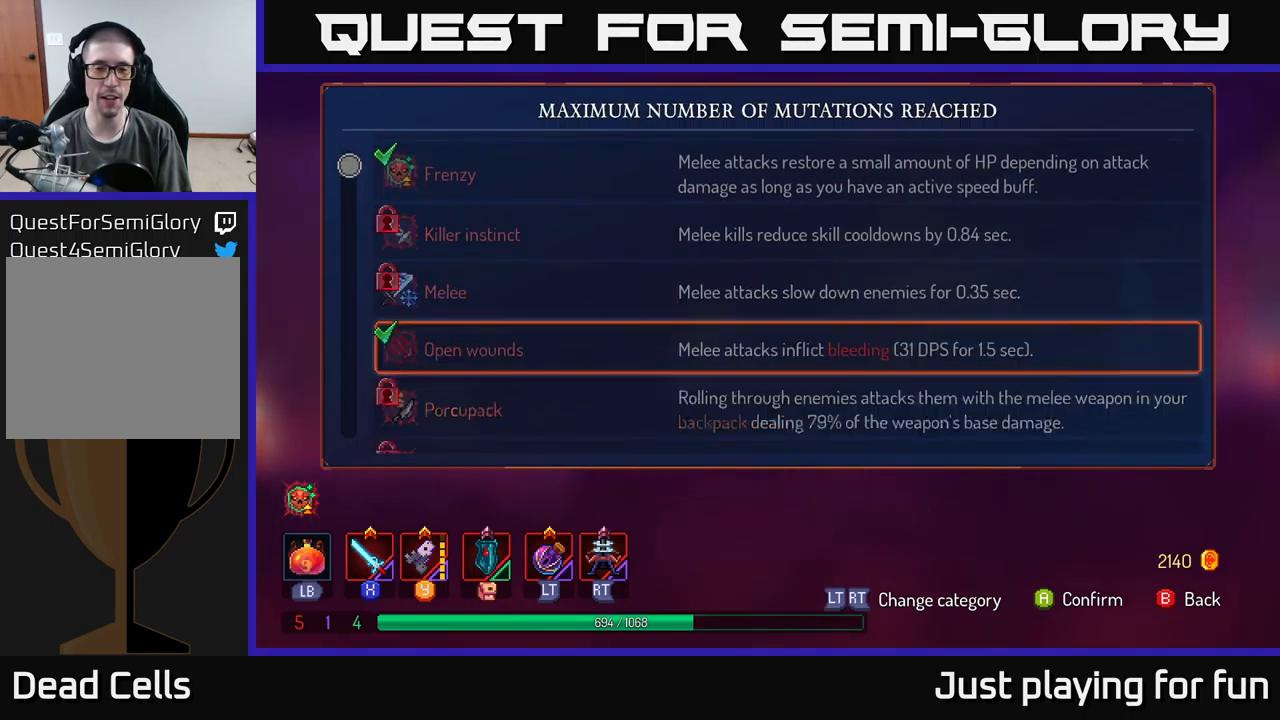
{"buttons": [], "left_stick": "right", "right_stick": "center", "events": [[17, "A", "down"], [117, "A", "up"], [267, "left_stick", "right"], [284, "B", "down"], [350, "B", "up"]]}
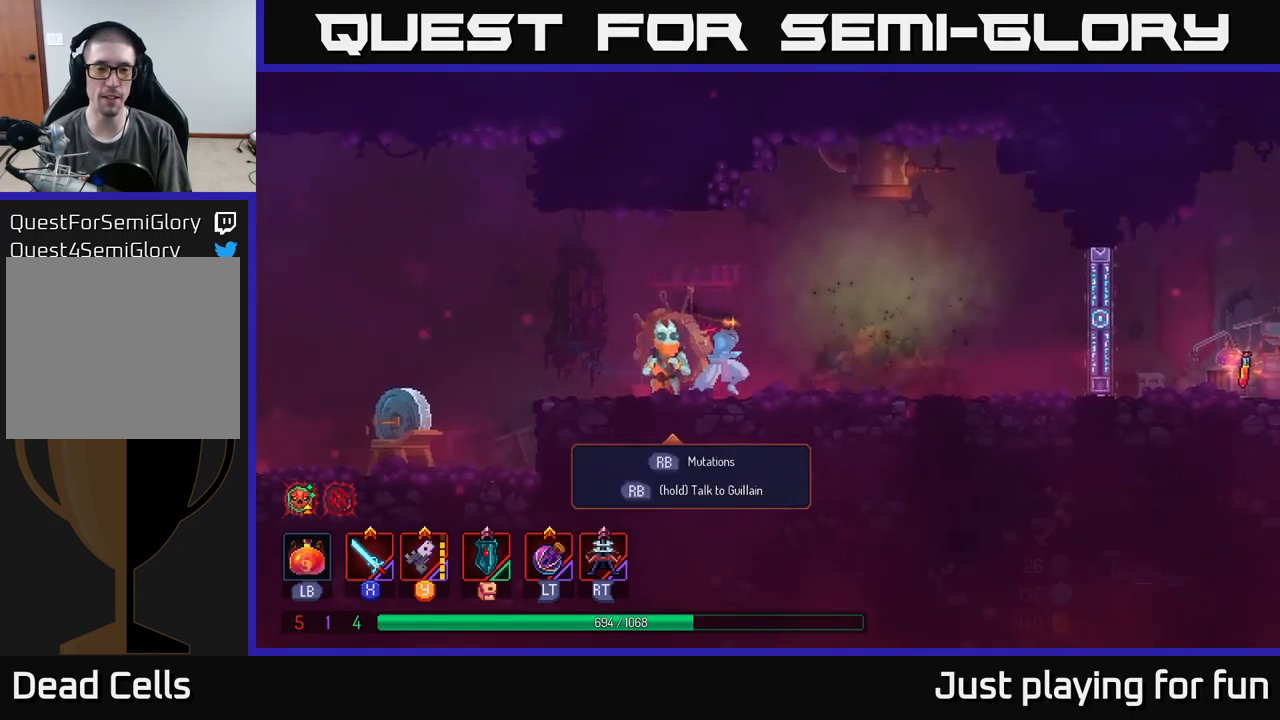
{"buttons": [], "left_stick": "right", "right_stick": "center", "events": []}
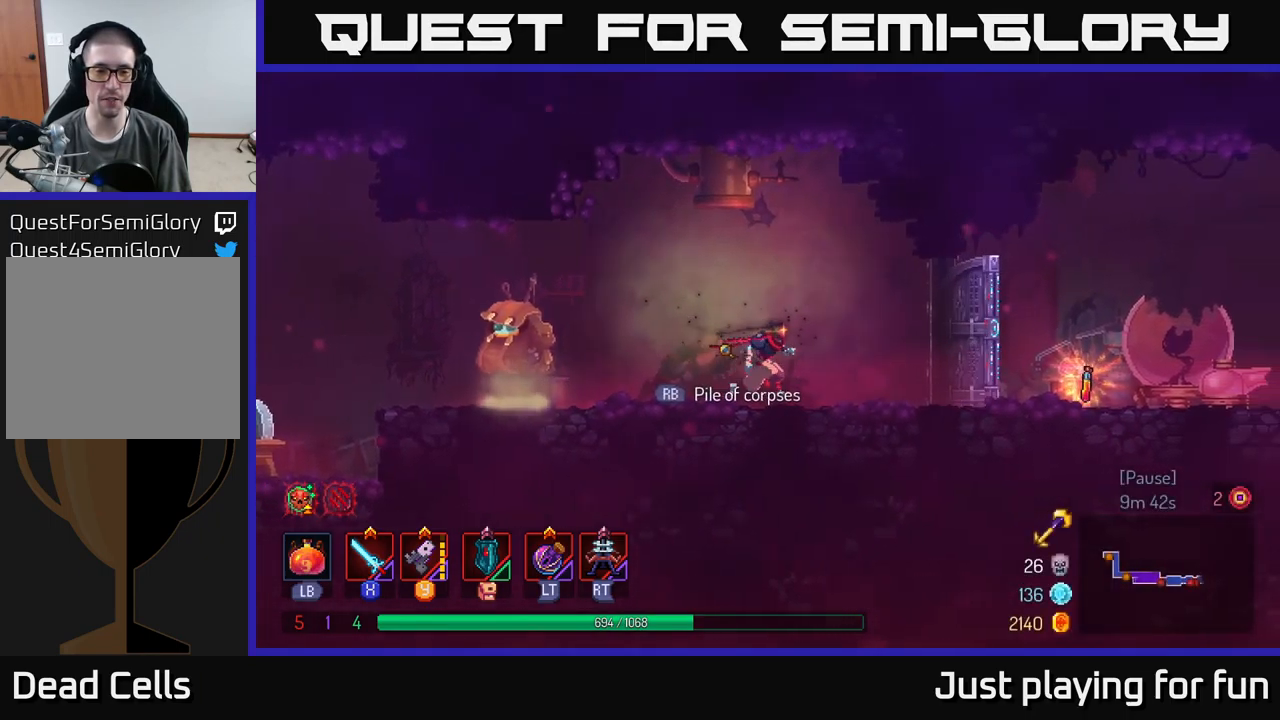
{"buttons": [], "left_stick": "right", "right_stick": "center", "events": []}
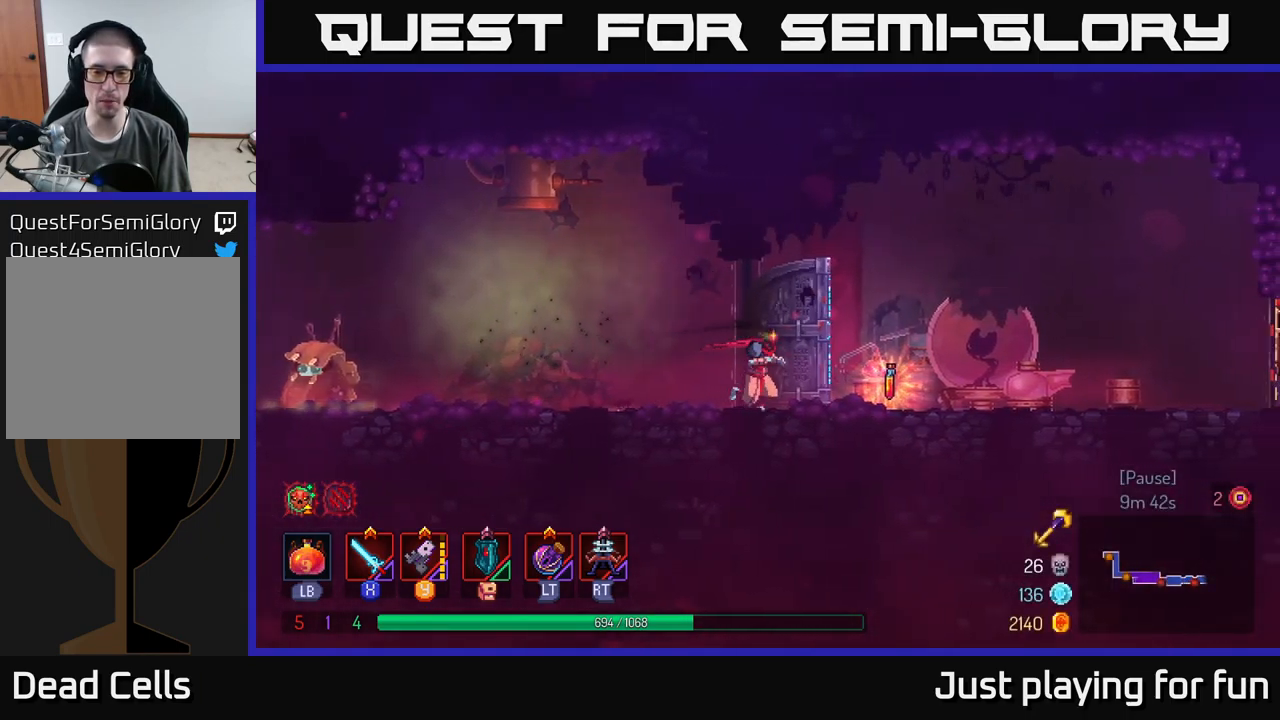
{"buttons": [], "left_stick": "center", "right_stick": "center", "events": [[300, "left_stick", "center"]]}
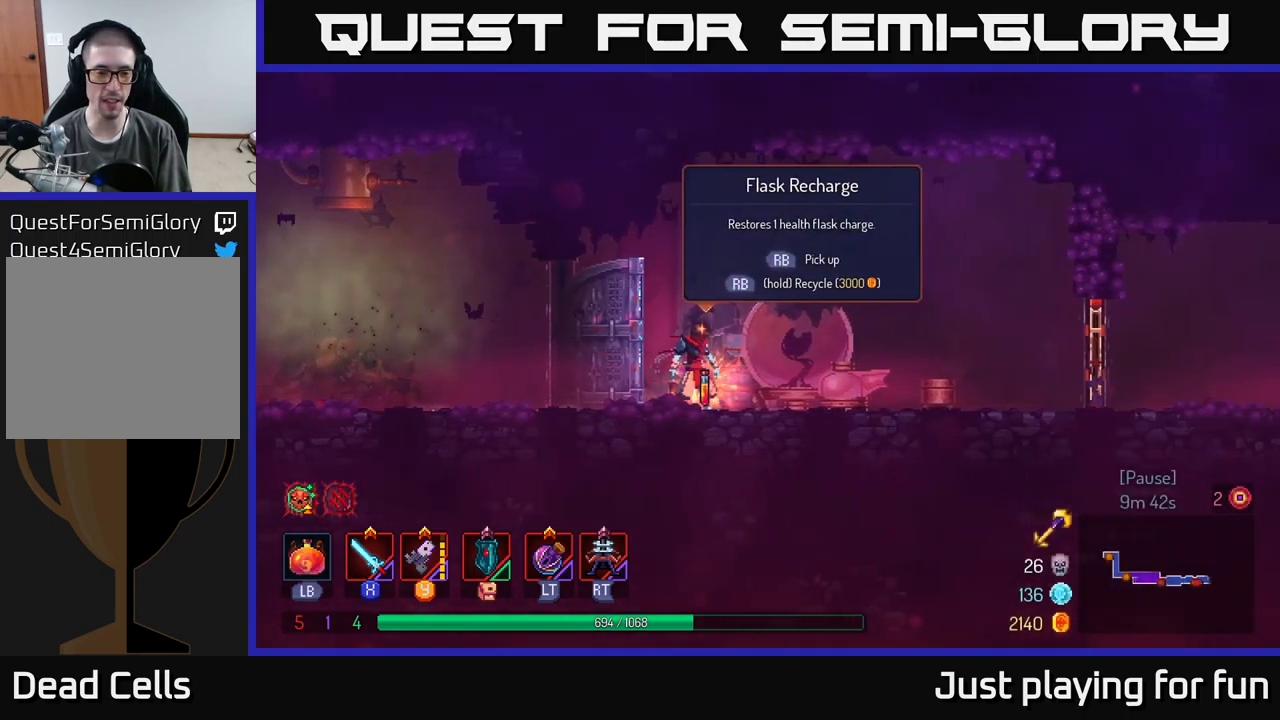
{"buttons": ["L1"], "left_stick": "center", "right_stick": "center", "events": [[17, "L1", "down"]]}
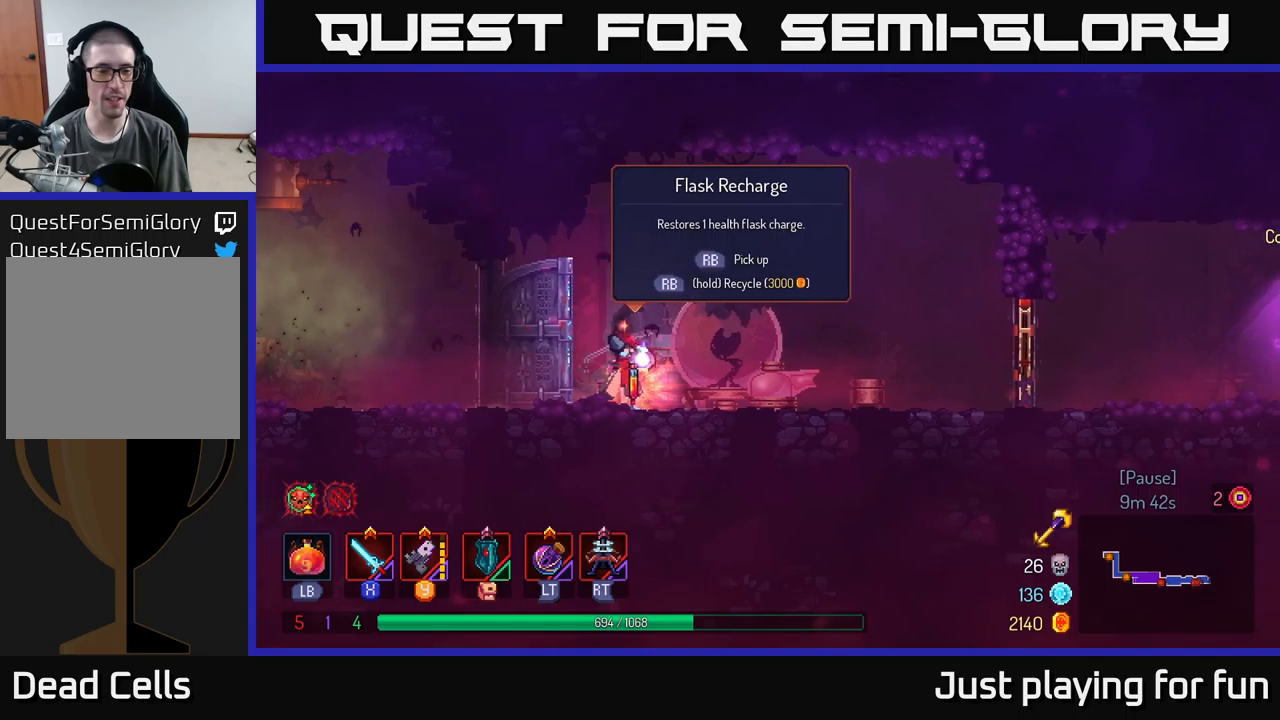
{"buttons": [], "left_stick": "center", "right_stick": "center", "events": [[500, "L1", "up"]]}
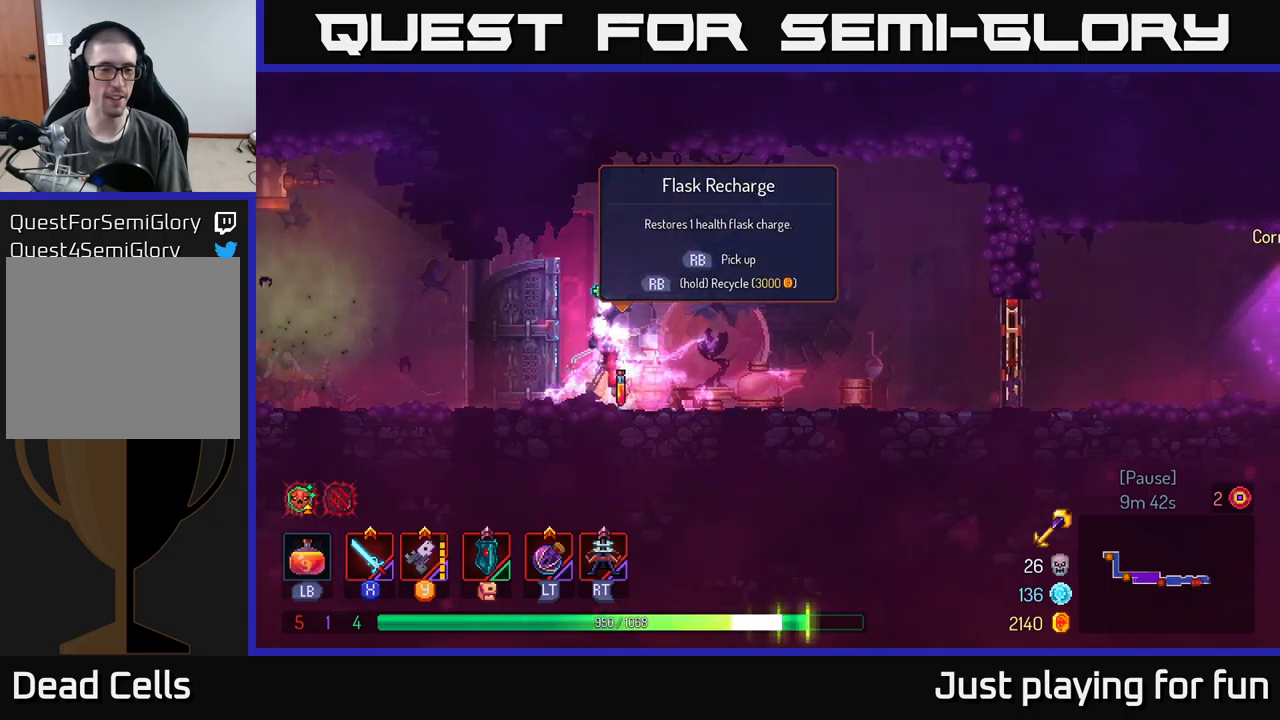
{"buttons": [], "left_stick": "center", "right_stick": "center", "events": []}
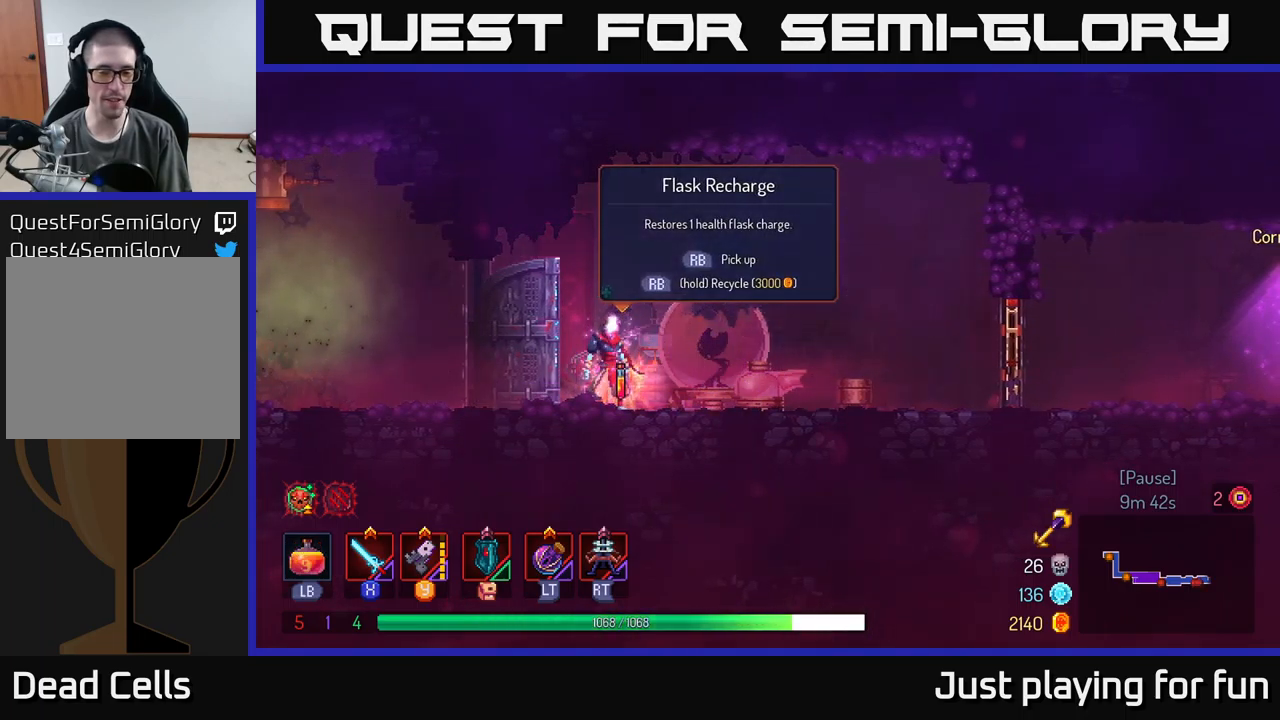
{"buttons": [], "left_stick": "right", "right_stick": "center", "events": [[100, "R1", "down"], [166, "R1", "up"], [200, "left_stick", "right"]]}
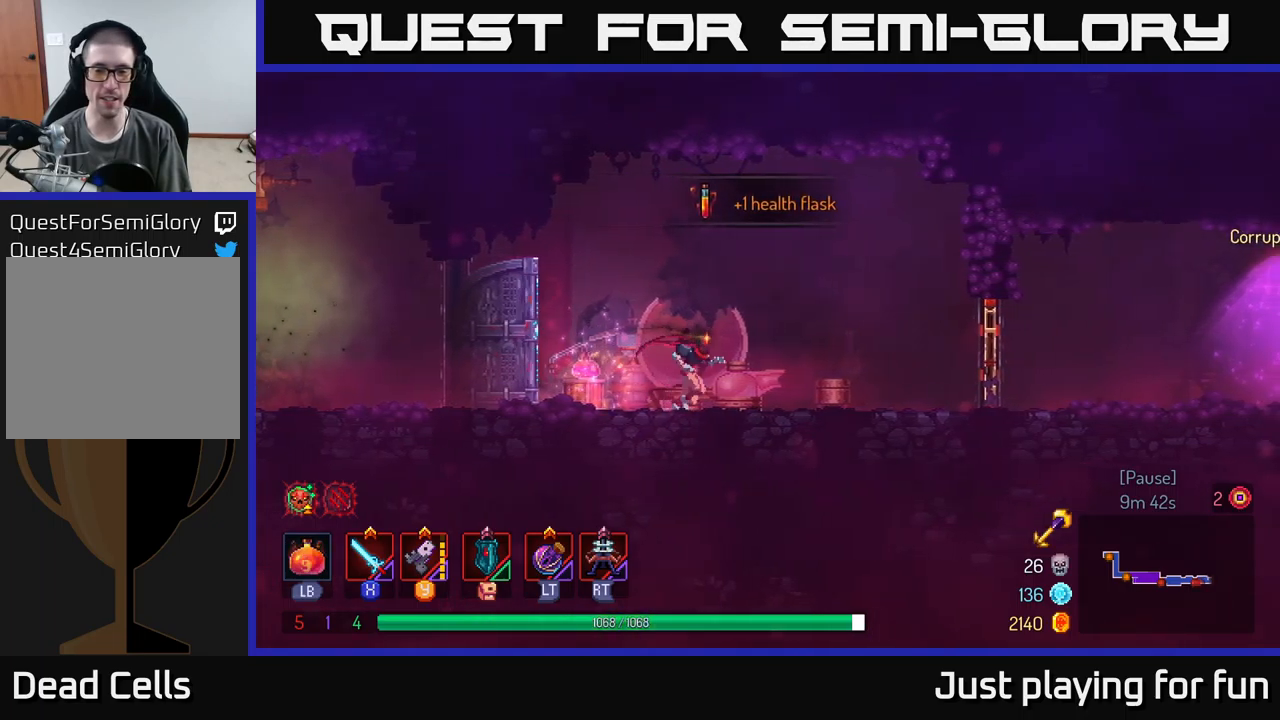
{"buttons": [], "left_stick": "right", "right_stick": "center", "events": []}
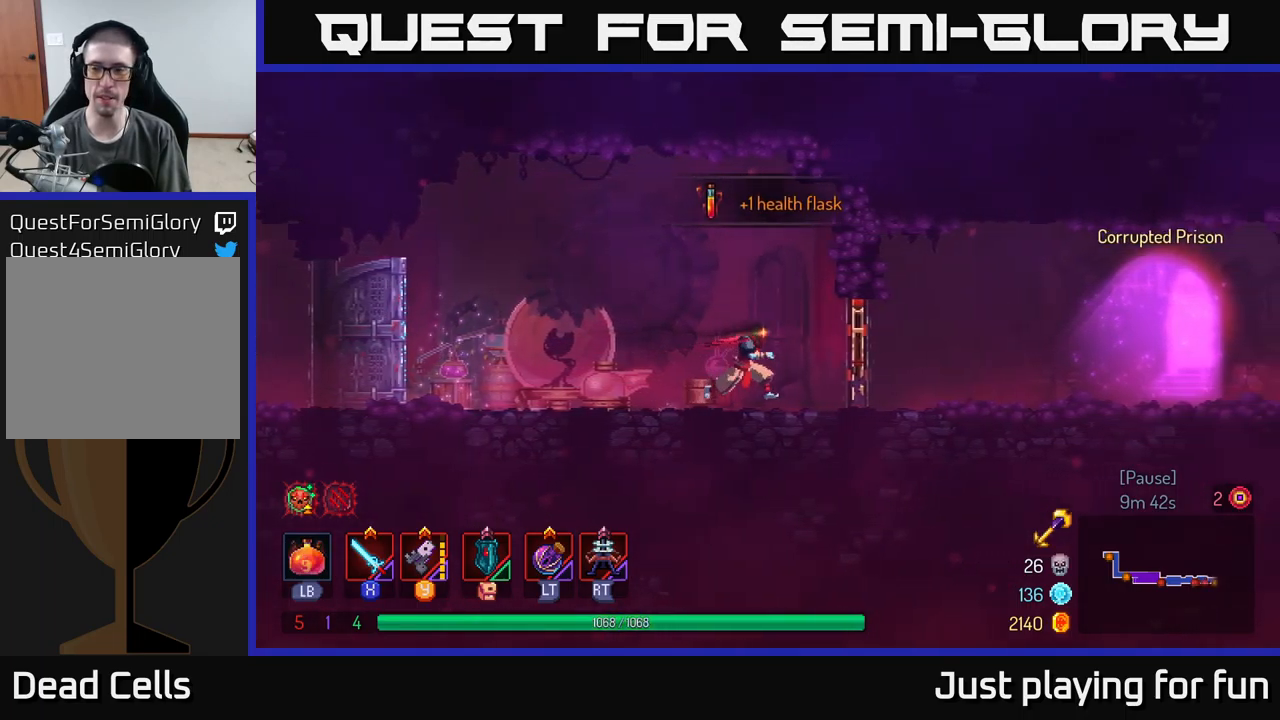
{"buttons": [], "left_stick": "right", "right_stick": "center", "events": [[50, "R1", "down"], [133, "R1", "up"], [233, "B", "down"], [366, "B", "up"]]}
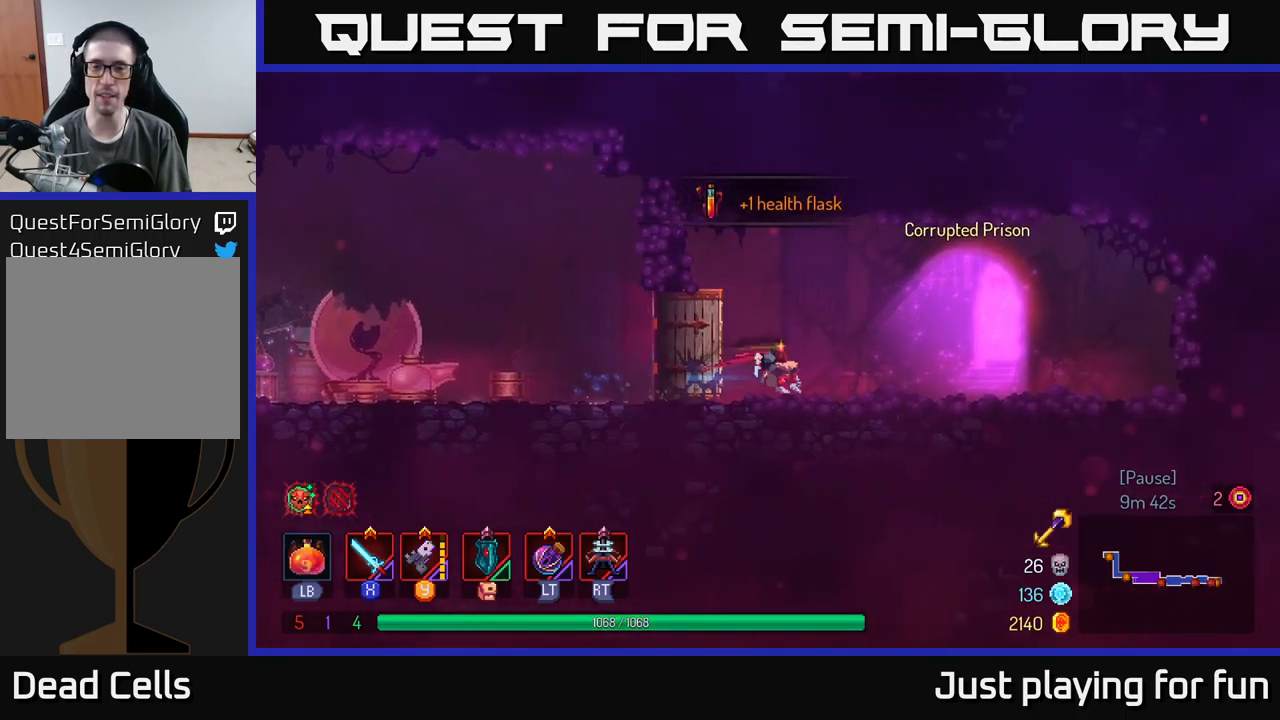
{"buttons": [], "left_stick": "right", "right_stick": "center", "events": [[333, "R1", "down"], [383, "R1", "up"]]}
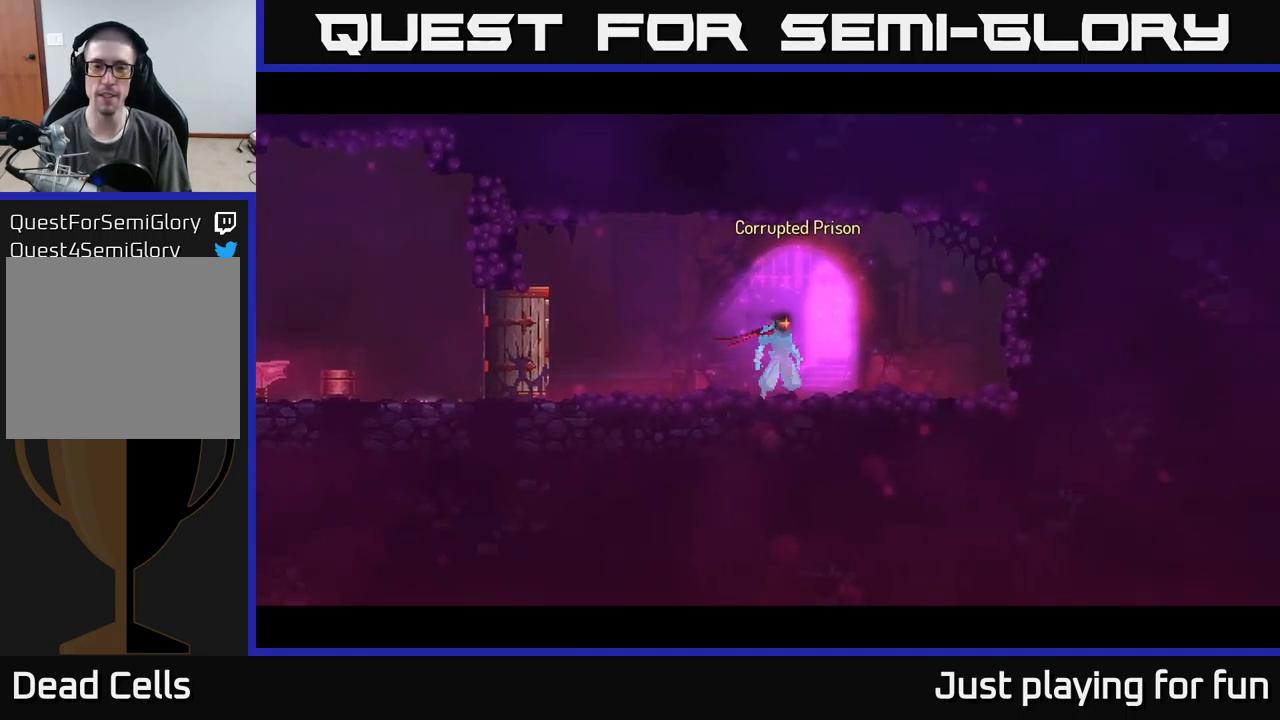
{"buttons": [], "left_stick": "center", "right_stick": "center", "events": [[150, "left_stick", "center"]]}